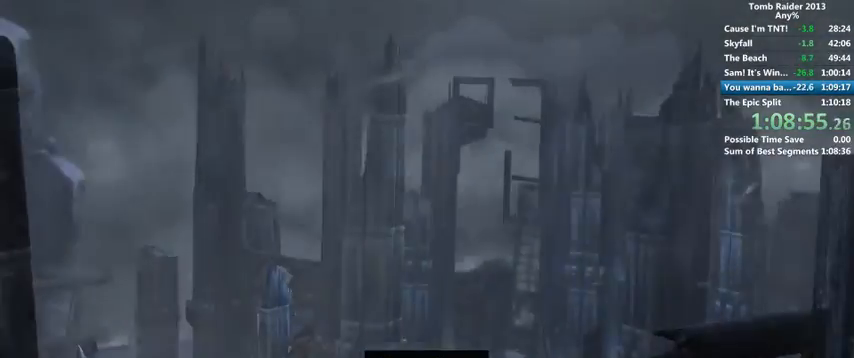
Gameplay with keyboard and mouse; each line is a JSON object with the keys and mouse buttons held at the frame after it. "events" lists presses ("down") and releases ("up") of "1", "2", "3", "4", "5", "6", "a", "alt", "b", "c", "caps_lock", "ctrl", "d", "down", "e", "f", "g", "h", "left", "q", "r", "right", "s", "shift", "space", "t", "tab", "up", "v", "w", "x", "y", "z", "mouse_left", "mouse_wheel" and "mouse_right" between this image and that frame as [ms after this image, input, new state], when the widget could be followed in between. "mouse_left", "mouse_wheel", "mouse_right" = the "left", "wheel", "right" buttons of the "mouse" list. No other keys are recorded. "wheel" means that the mouse wheel is clicked or scrolled. Mouse movement is not recorded.
{"keys": ["space"], "mouse": [], "events": [[100, "space", "up"], [300, "space", "down"], [400, "space", "up"], [500, "space", "down"]]}
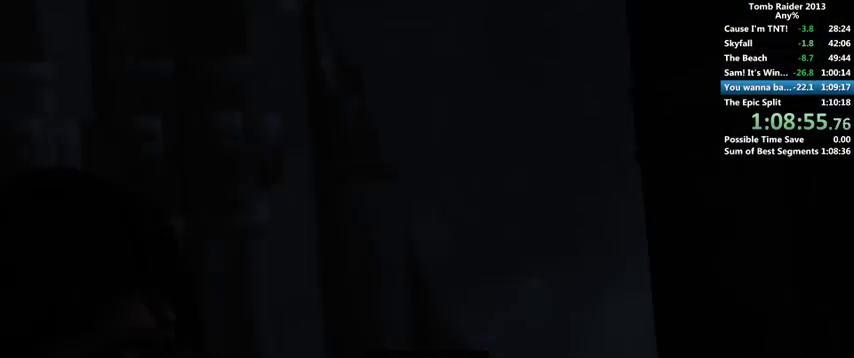
{"keys": [], "mouse": [], "events": [[66, "space", "up"], [100, "space", "down"], [200, "space", "up"]]}
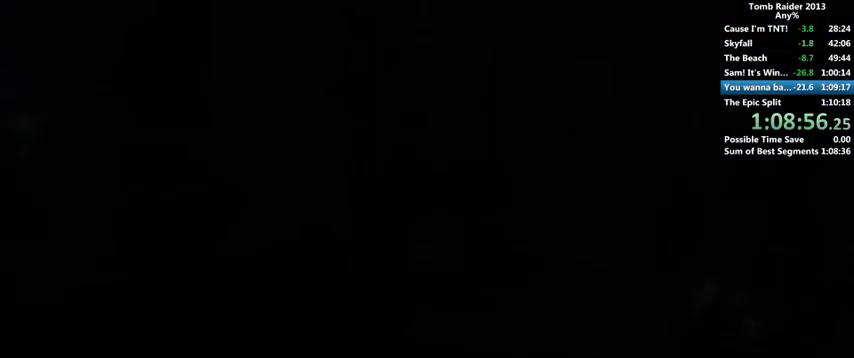
{"keys": ["w"], "mouse": [], "events": [[500, "w", "down"]]}
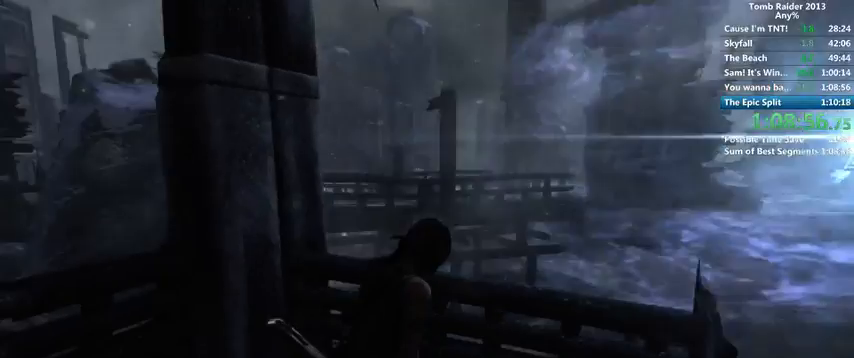
{"keys": ["a"], "mouse": [], "events": [[166, "a", "down"], [400, "w", "up"]]}
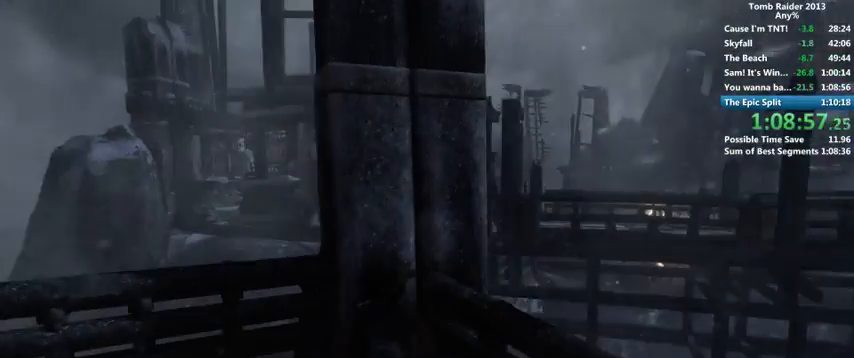
{"keys": ["w"], "mouse": [], "events": [[166, "w", "down"], [400, "a", "up"]]}
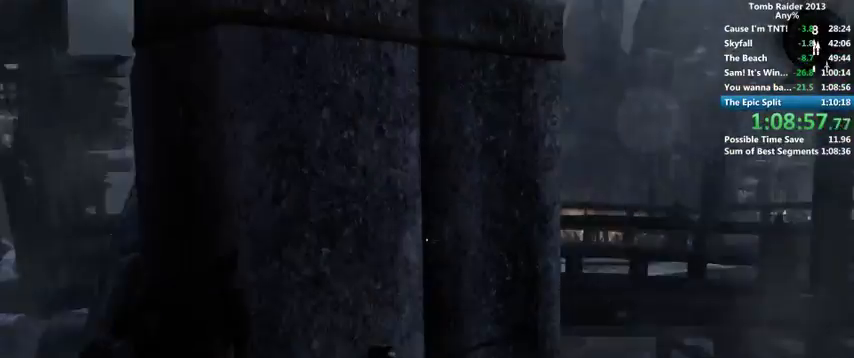
{"keys": ["w"], "mouse": [], "events": []}
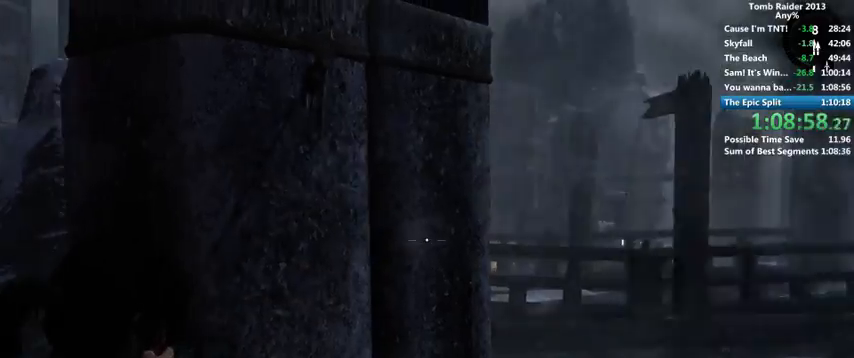
{"keys": ["w"], "mouse": [], "events": [[200, "shift", "down"], [200, "w", "up"], [366, "shift", "up"], [500, "w", "down"]]}
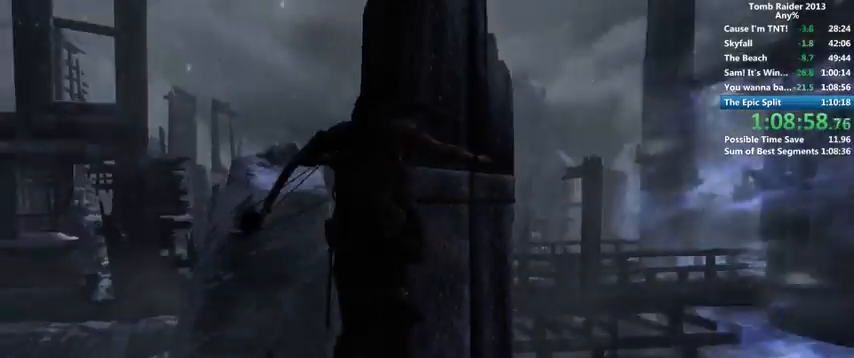
{"keys": [], "mouse": [], "events": [[66, "w", "up"], [166, "w", "down"], [200, "w", "up"]]}
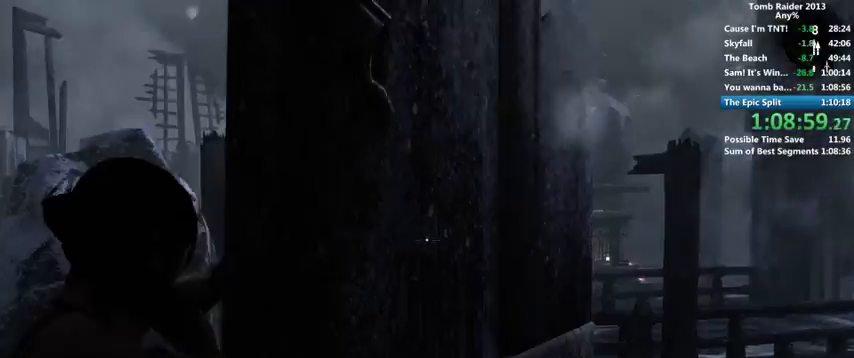
{"keys": ["w"], "mouse": [], "events": [[266, "shift", "down"], [366, "w", "down"], [400, "shift", "up"]]}
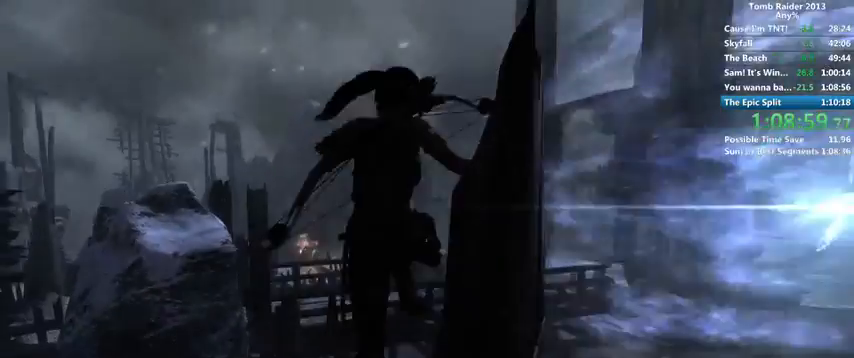
{"keys": [], "mouse": [], "events": [[100, "w", "up"], [133, "d", "down"], [300, "d", "up"]]}
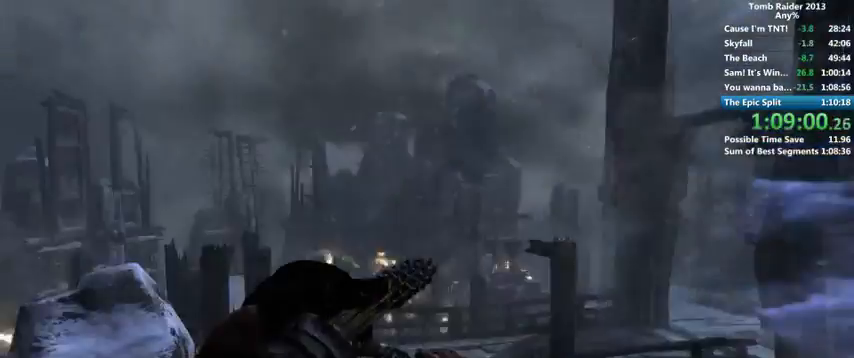
{"keys": ["space", "w"], "mouse": [], "events": [[500, "space", "down"], [500, "w", "down"]]}
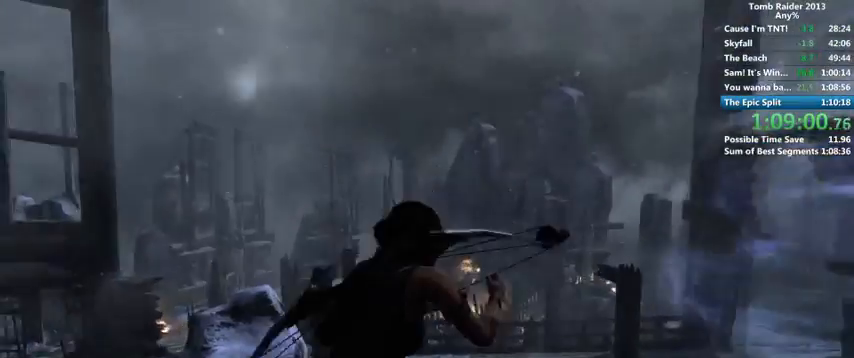
{"keys": ["w"], "mouse": [], "events": [[100, "shift", "down"], [166, "space", "up"], [266, "shift", "up"]]}
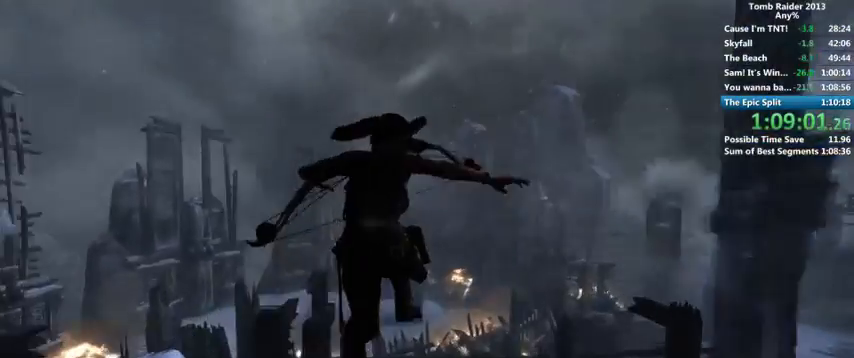
{"keys": ["w"], "mouse": [], "events": []}
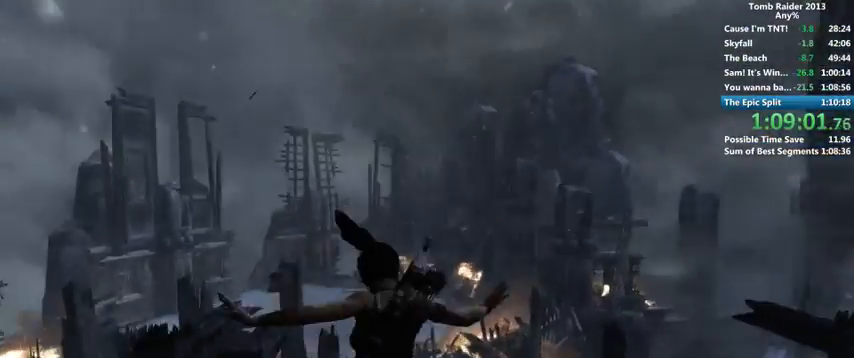
{"keys": ["w"], "mouse": [], "events": []}
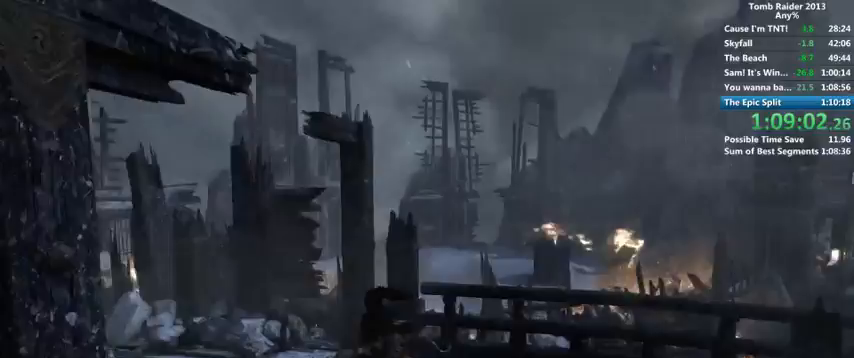
{"keys": ["a", "w"], "mouse": [], "events": [[100, "a", "down"]]}
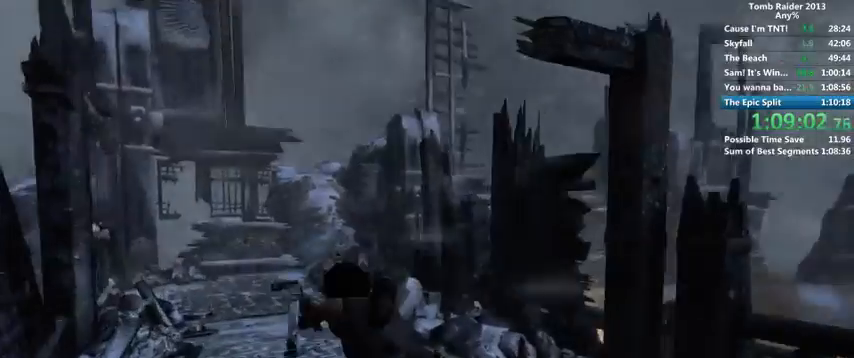
{"keys": [], "mouse": [], "events": [[100, "a", "up"], [300, "w", "up"]]}
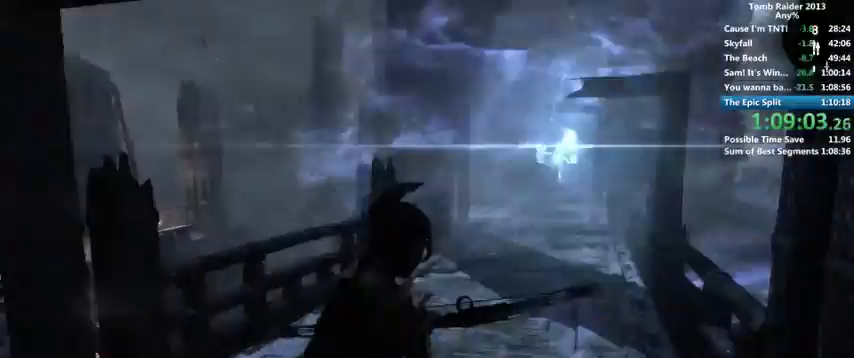
{"keys": ["d", "w"], "mouse": [], "events": [[100, "w", "down"], [166, "shift", "down"], [266, "shift", "up"], [300, "d", "down"]]}
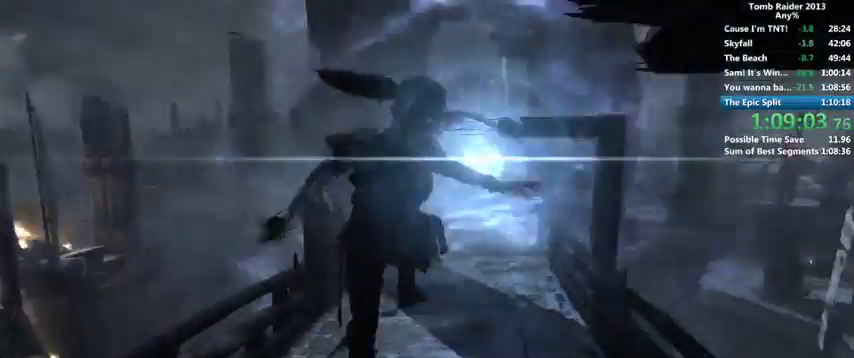
{"keys": ["space", "w"], "mouse": [], "events": [[166, "d", "up"], [400, "space", "down"]]}
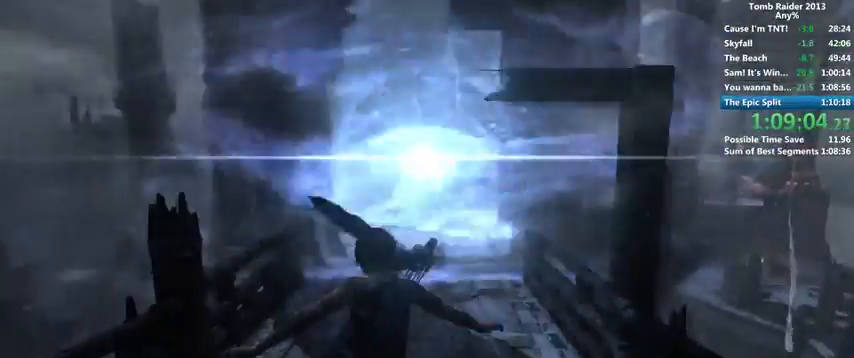
{"keys": ["w"], "mouse": [], "events": [[66, "space", "up"], [166, "space", "down"], [200, "space", "up"], [300, "space", "down"], [366, "space", "up"], [466, "space", "down"], [500, "space", "up"]]}
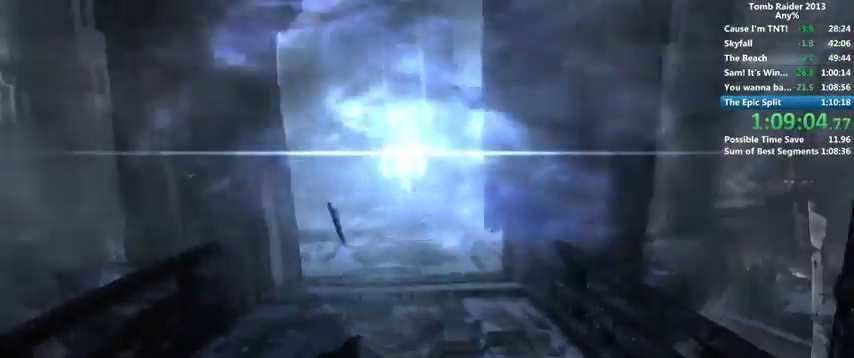
{"keys": ["space", "w"], "mouse": [], "events": [[100, "space", "down"], [133, "space", "up"], [200, "space", "down"], [300, "space", "up"], [500, "space", "down"]]}
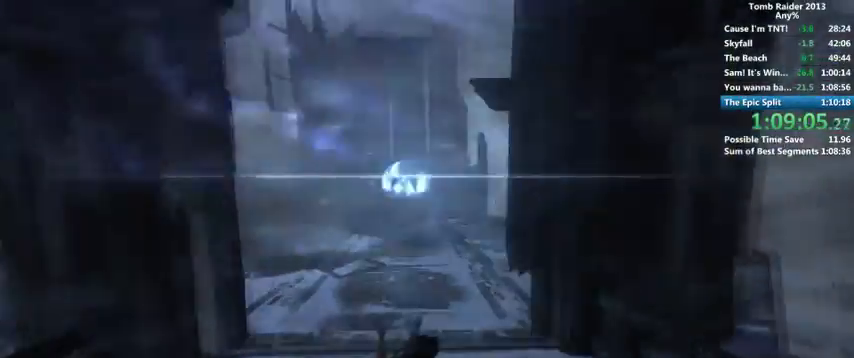
{"keys": ["w"], "mouse": [], "events": [[100, "space", "up"], [300, "space", "down"], [400, "space", "up"]]}
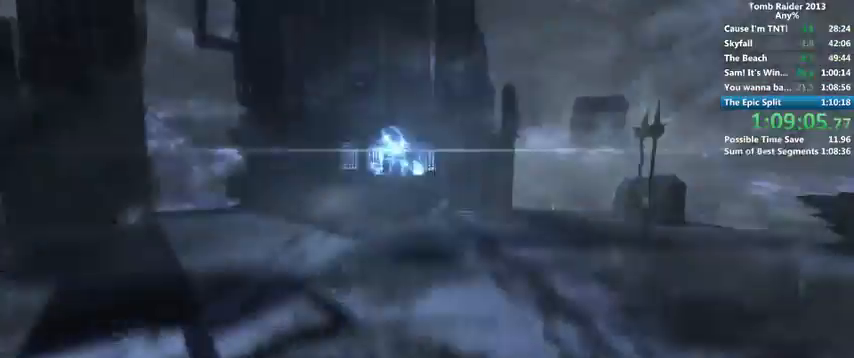
{"keys": ["w"], "mouse": [], "events": [[100, "space", "down"], [200, "space", "up"], [400, "space", "down"], [466, "space", "up"]]}
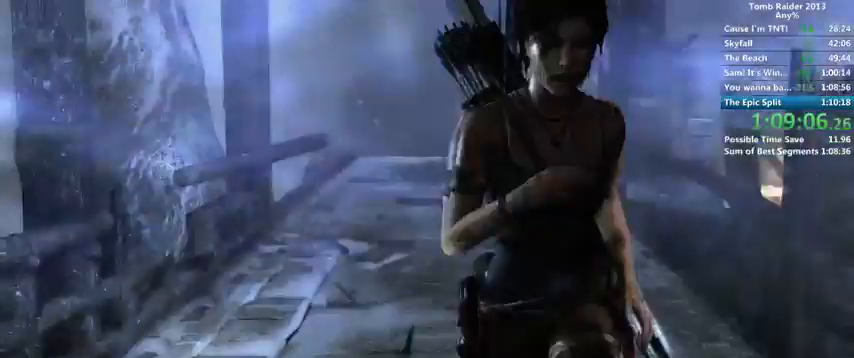
{"keys": ["space"], "mouse": [], "events": [[66, "space", "down"], [100, "space", "up"], [200, "space", "down"], [200, "w", "up"], [300, "space", "up"], [366, "space", "down"], [400, "space", "up"], [500, "space", "down"]]}
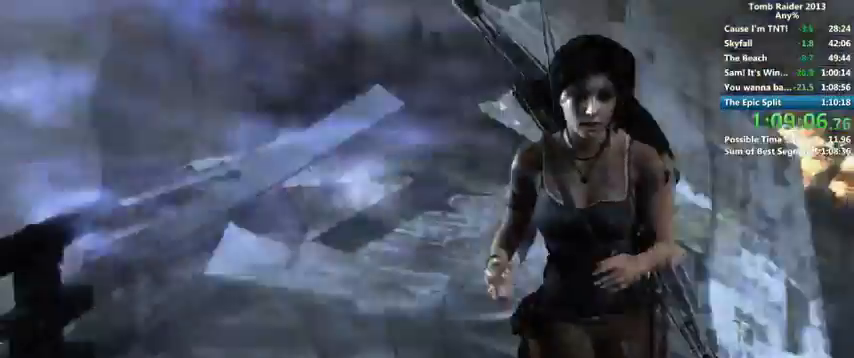
{"keys": [], "mouse": [], "events": [[66, "space", "up"], [166, "space", "down"], [200, "space", "up"], [300, "space", "down"], [366, "space", "up"], [466, "space", "down"], [500, "space", "up"]]}
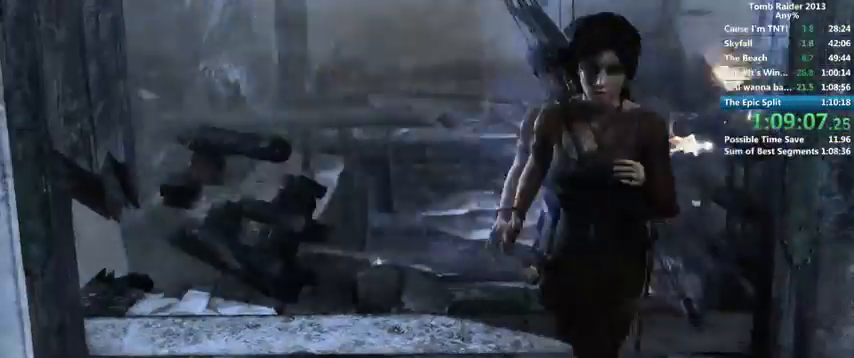
{"keys": ["space"], "mouse": [], "events": [[66, "space", "down"], [100, "space", "up"], [200, "space", "down"], [233, "space", "up"], [500, "space", "down"]]}
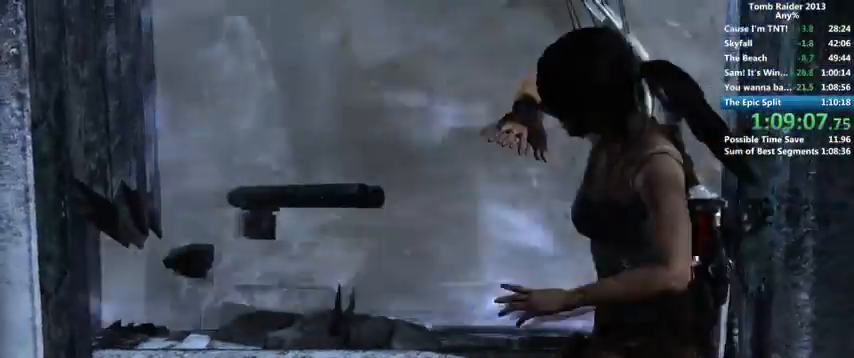
{"keys": ["space"], "mouse": [], "events": [[100, "space", "up"], [166, "space", "down"], [200, "space", "up"], [300, "space", "down"], [366, "space", "up"], [466, "space", "down"]]}
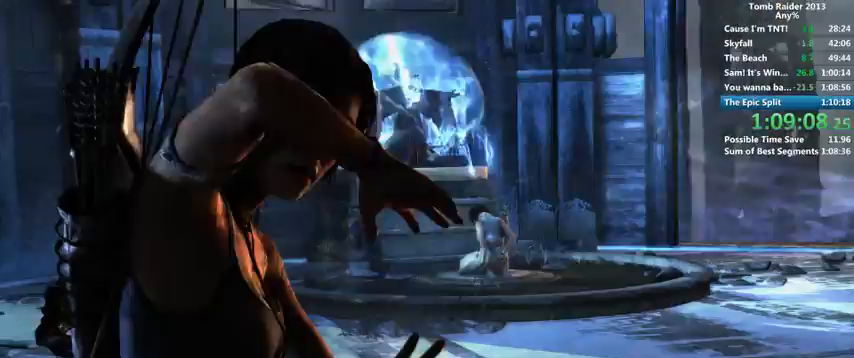
{"keys": [], "mouse": [], "events": [[66, "space", "up"], [100, "space", "down"], [166, "space", "up"], [266, "space", "down"], [300, "space", "up"], [400, "space", "down"], [500, "space", "up"]]}
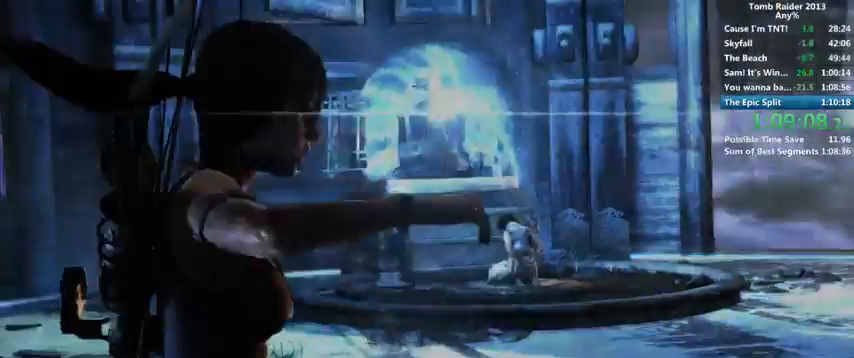
{"keys": ["space"], "mouse": [], "events": [[66, "space", "down"], [100, "space", "up"], [200, "space", "down"], [266, "space", "up"], [366, "space", "down"], [400, "space", "up"], [500, "space", "down"]]}
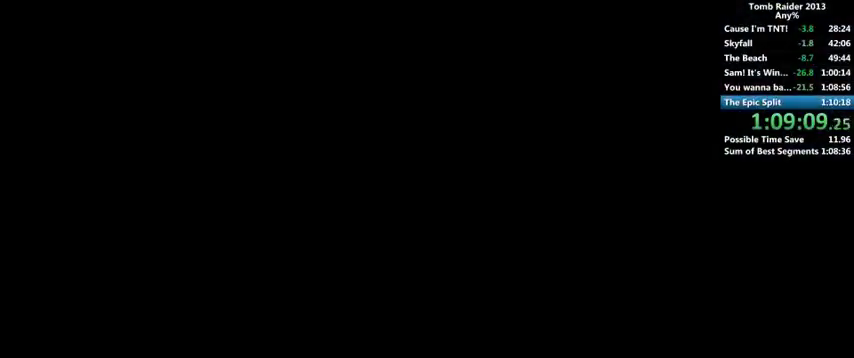
{"keys": [], "mouse": [], "events": [[66, "space", "up"], [166, "space", "down"], [200, "space", "up"]]}